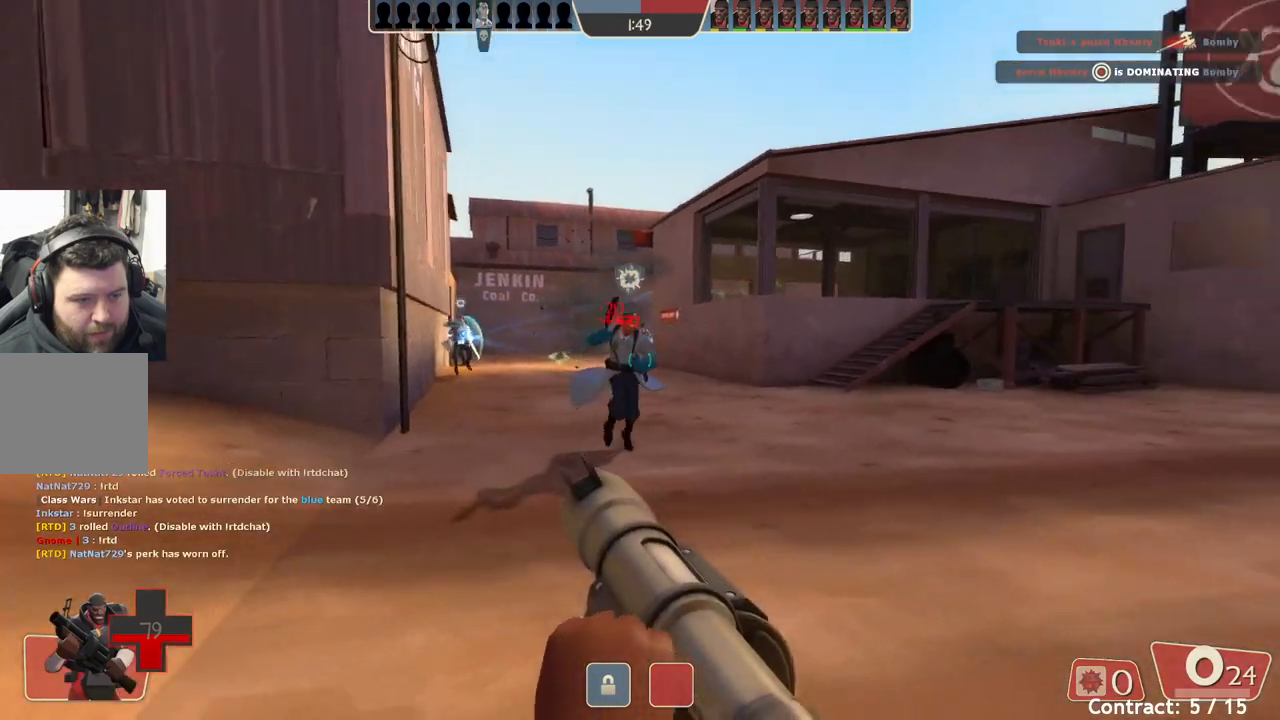
Gameplay with a controller (PlayStation layout); each line is a JSON object with the inputs held at the frame after it. "events" lists button and stick changes between this image and that frame as [ms after this image, input, new state], when the widget could be followed in between. Not read: right_stick.
{"buttons": [], "left_stick": "left", "events": []}
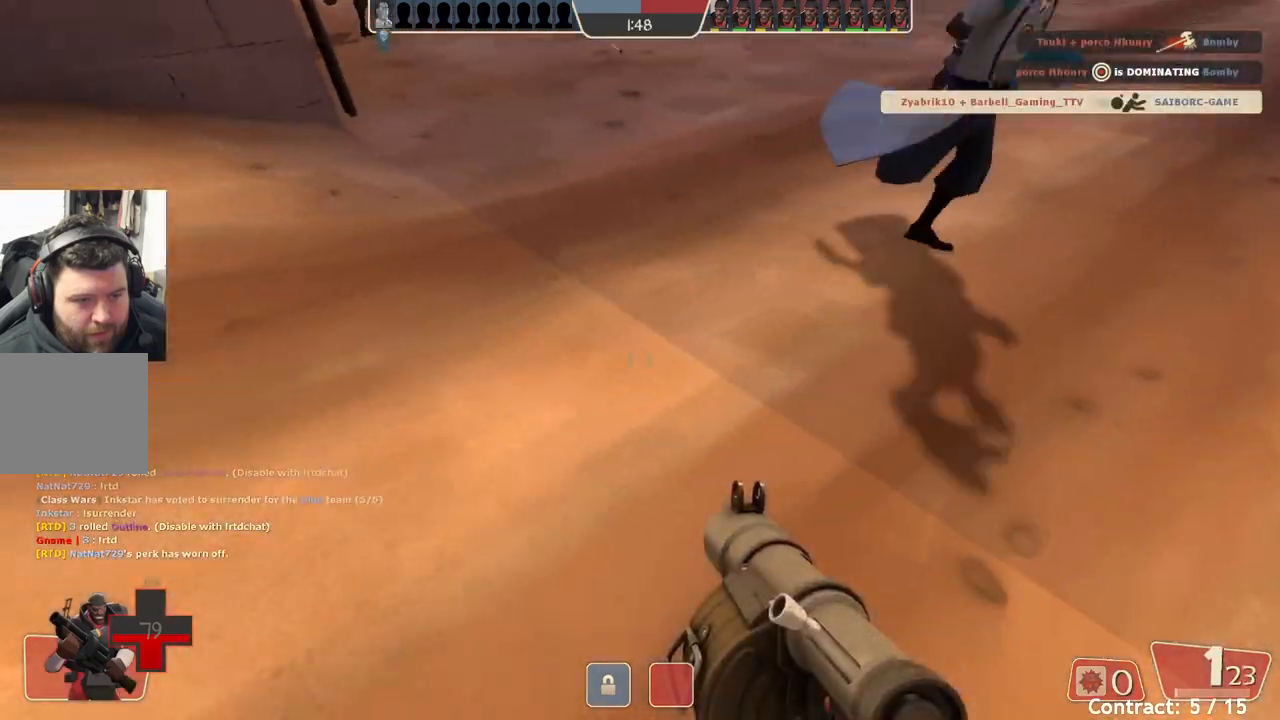
{"buttons": [], "left_stick": "up-left", "events": [[417, "left_stick", "up-left"]]}
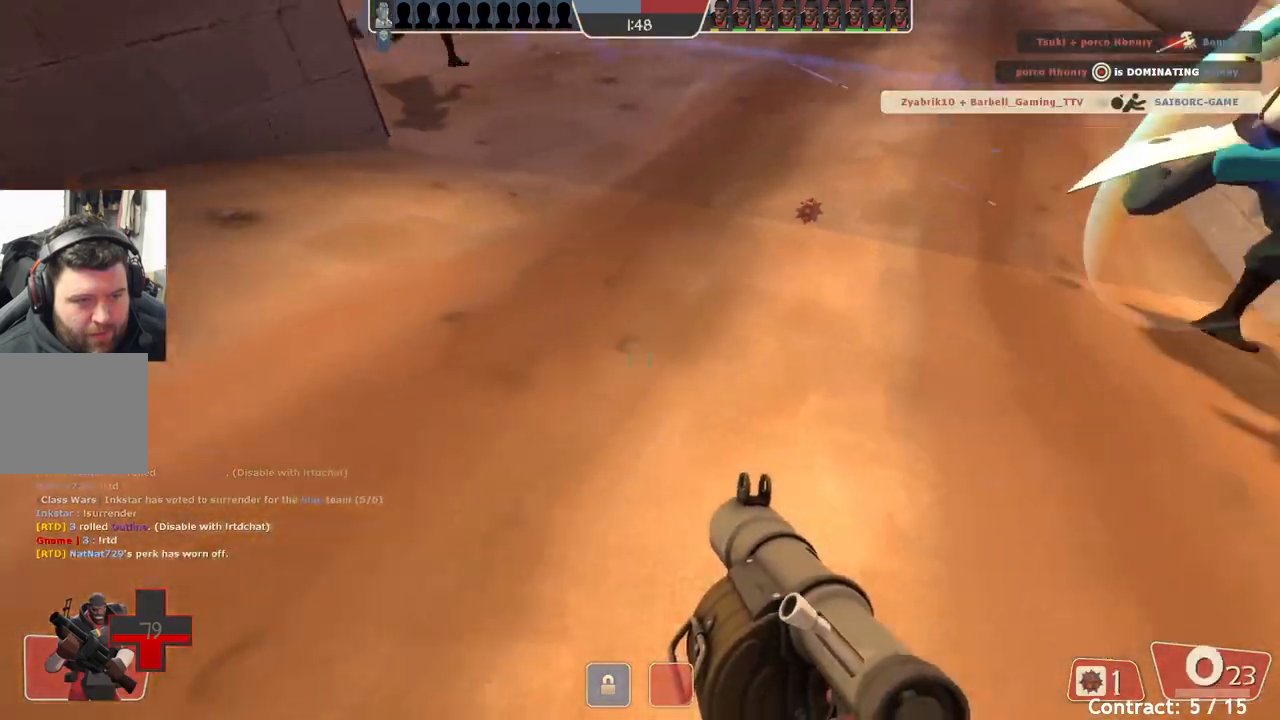
{"buttons": ["L2"], "left_stick": "up", "events": [[283, "left_stick", "up"], [417, "L2", "down"]]}
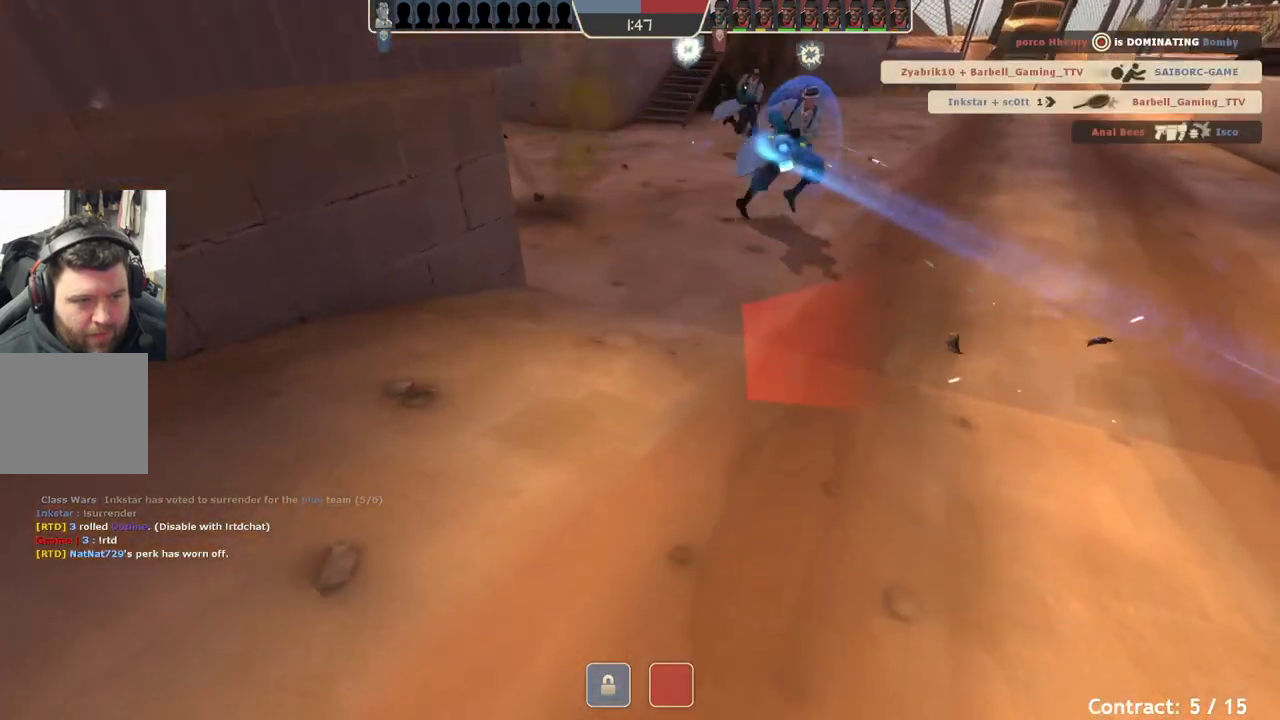
{"buttons": [], "left_stick": "up", "events": [[100, "L2", "up"]]}
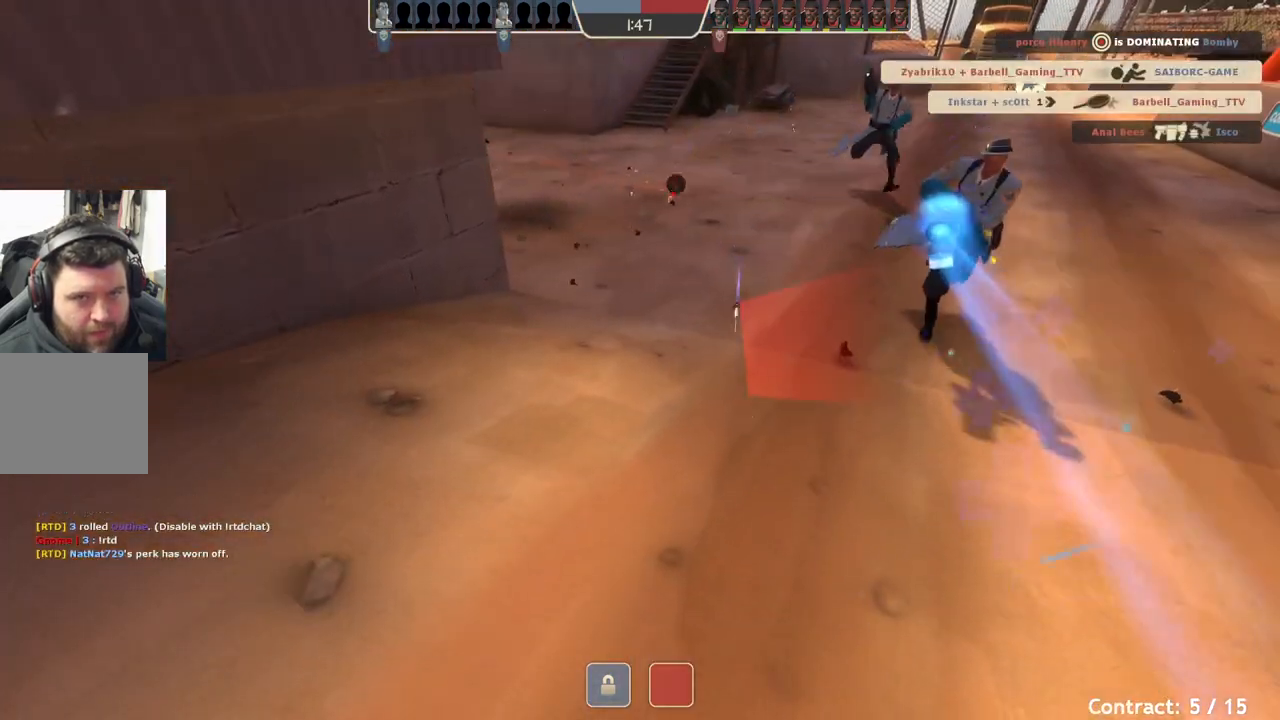
{"buttons": [], "left_stick": "center", "events": [[117, "left_stick", "center"]]}
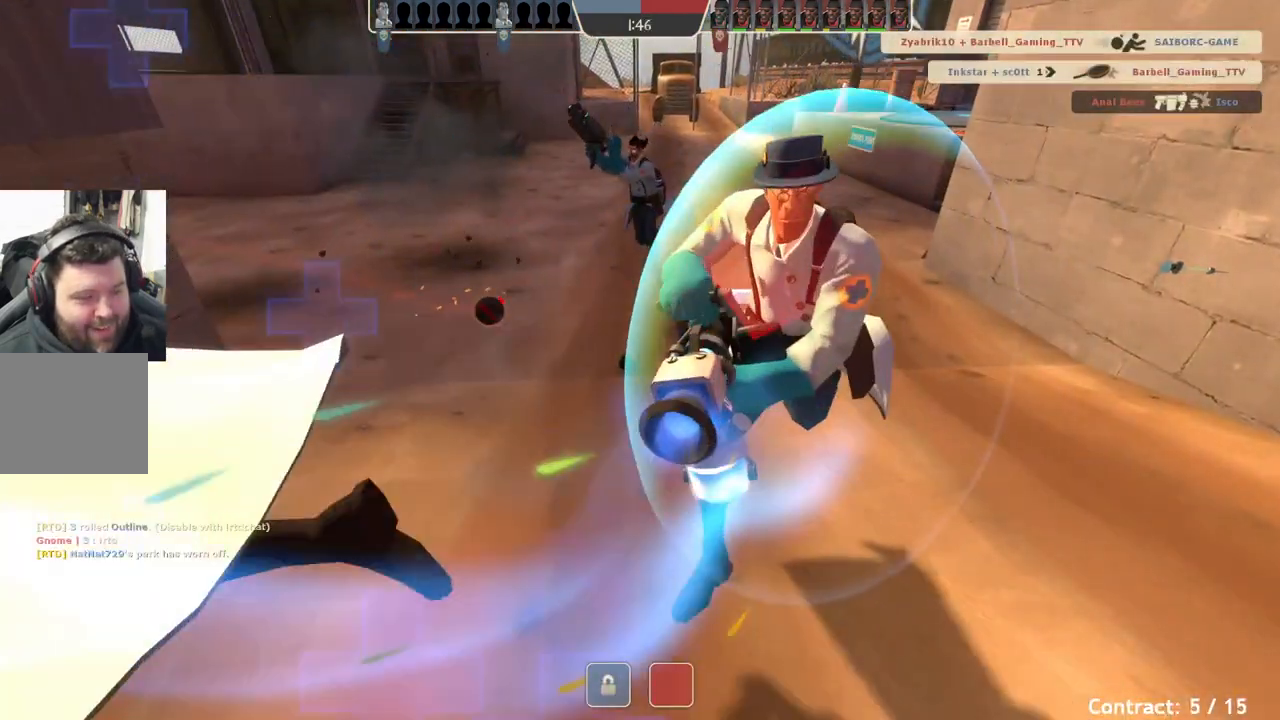
{"buttons": [], "left_stick": "center", "events": [[300, "R1", "down"], [383, "L1", "down"], [417, "R1", "up"], [433, "L1", "up"]]}
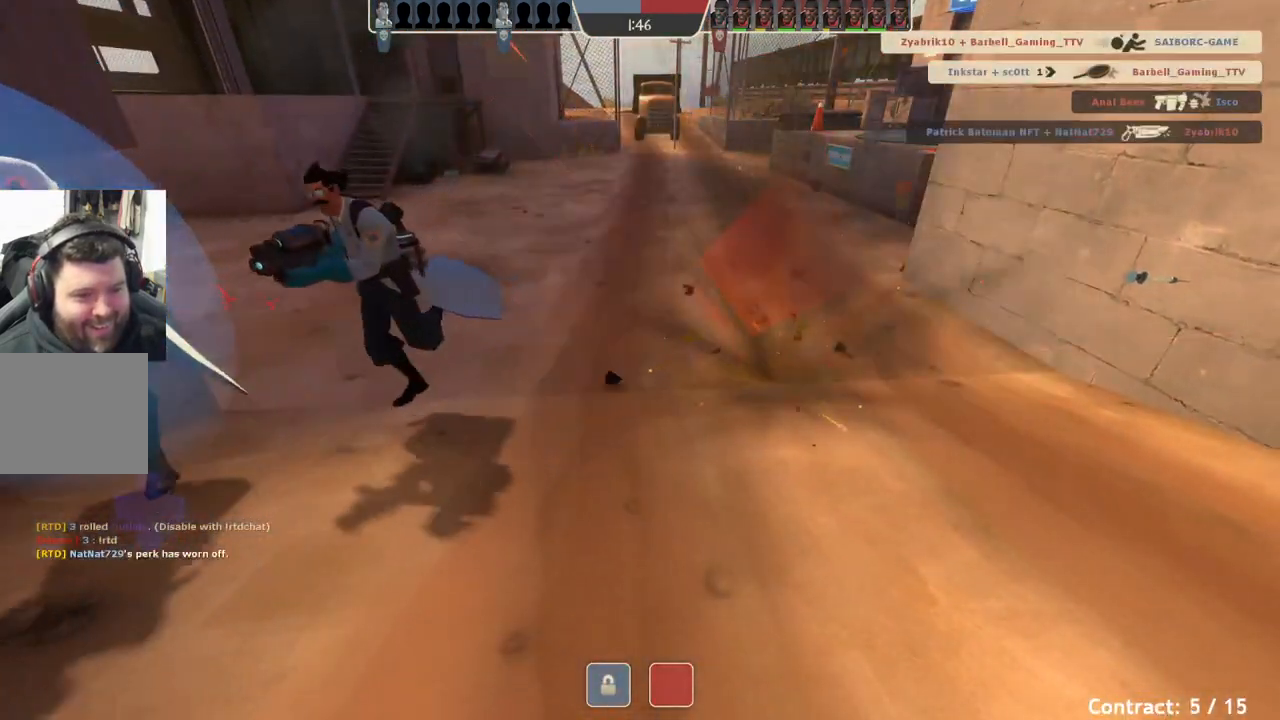
{"buttons": [], "left_stick": "center", "events": []}
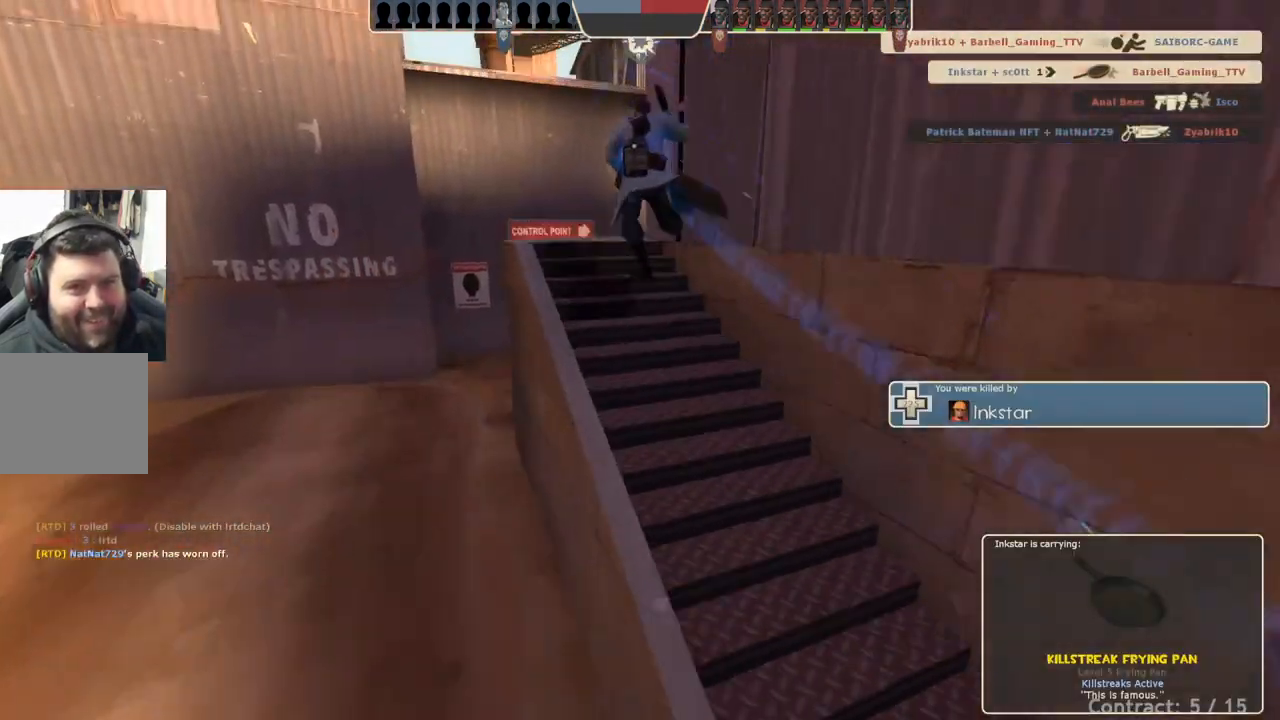
{"buttons": [], "left_stick": "center", "events": []}
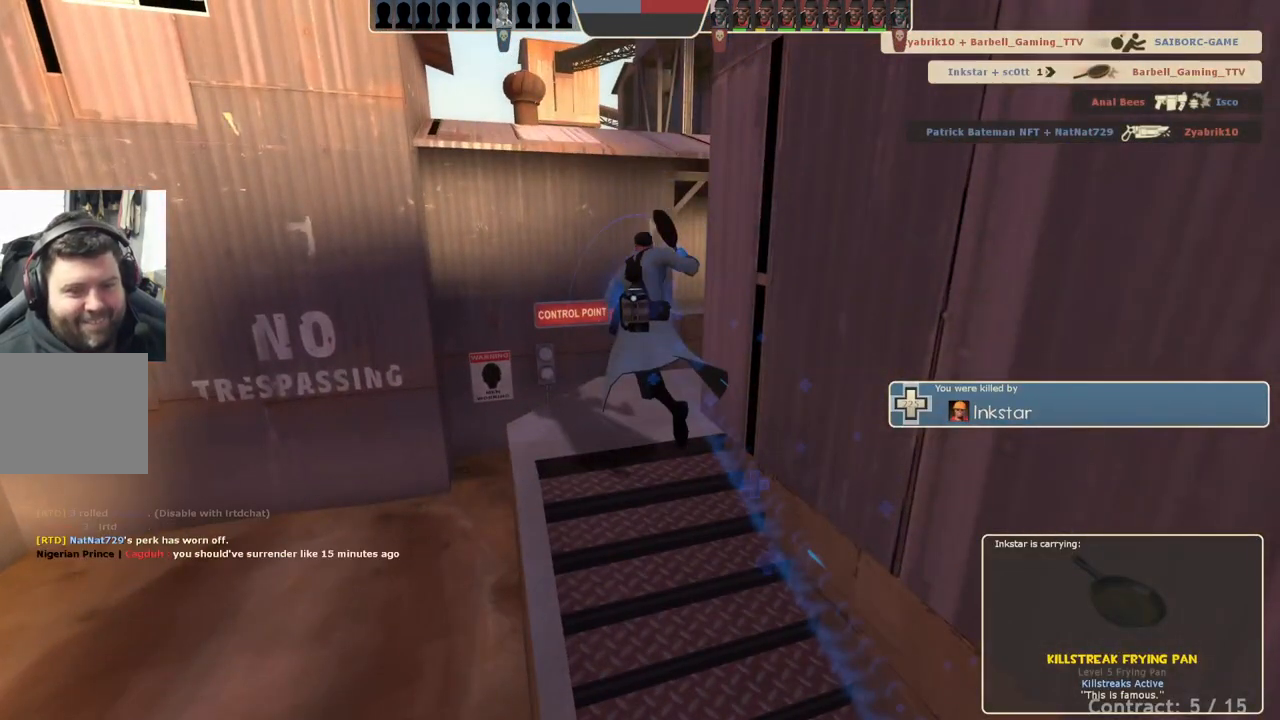
{"buttons": [], "left_stick": "up", "events": [[417, "left_stick", "up"]]}
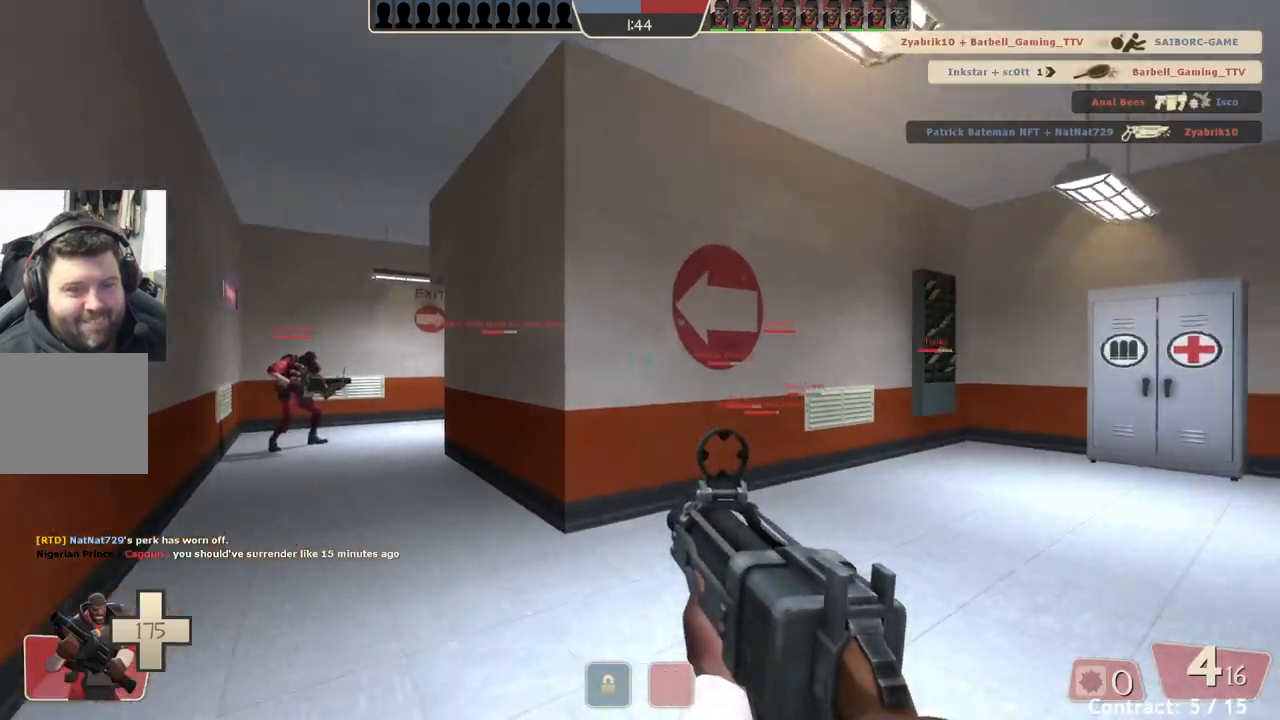
{"buttons": [], "left_stick": "up", "events": [[200, "left_stick", "up-left"], [433, "left_stick", "up"]]}
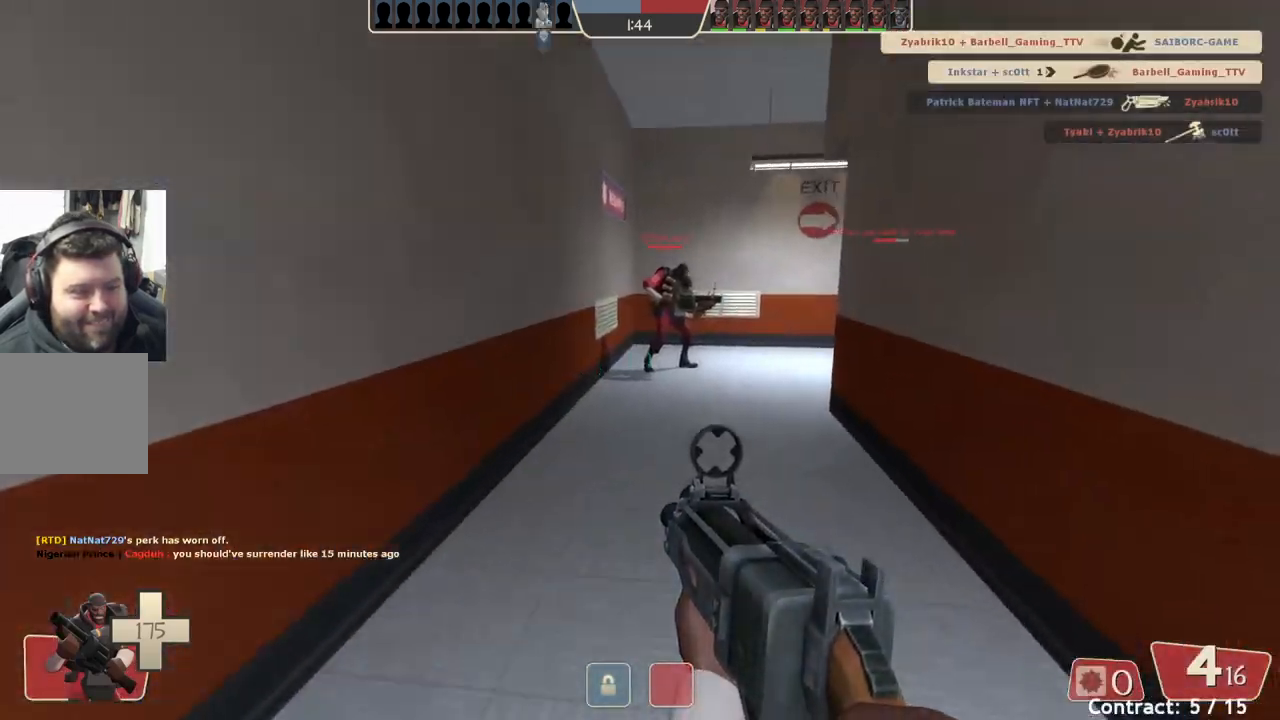
{"buttons": [], "left_stick": "up", "events": []}
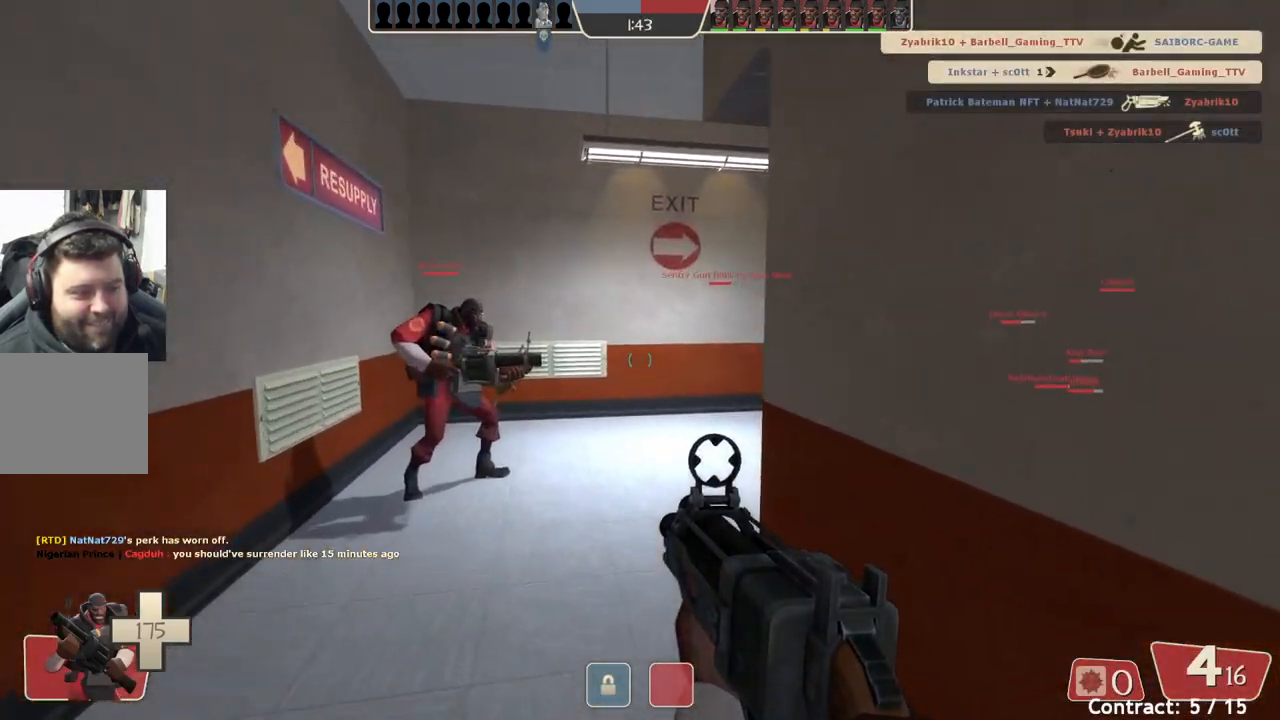
{"buttons": [], "left_stick": "up", "events": []}
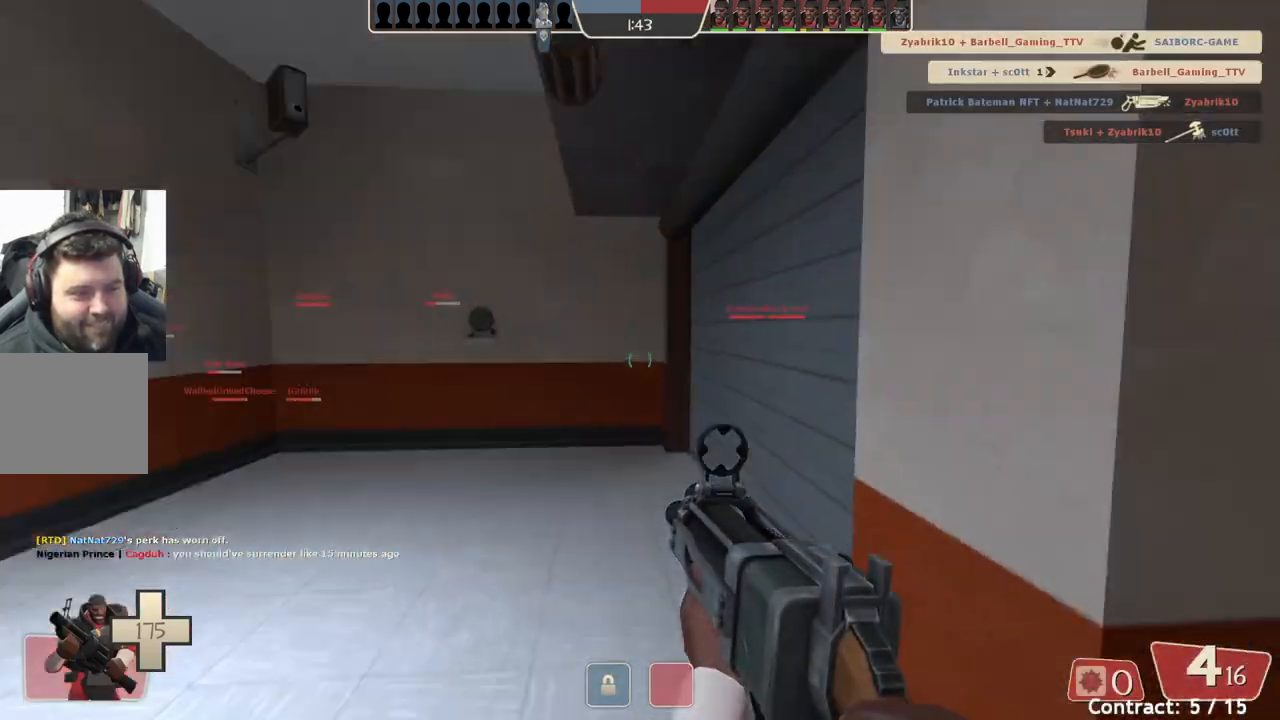
{"buttons": [], "left_stick": "up", "events": []}
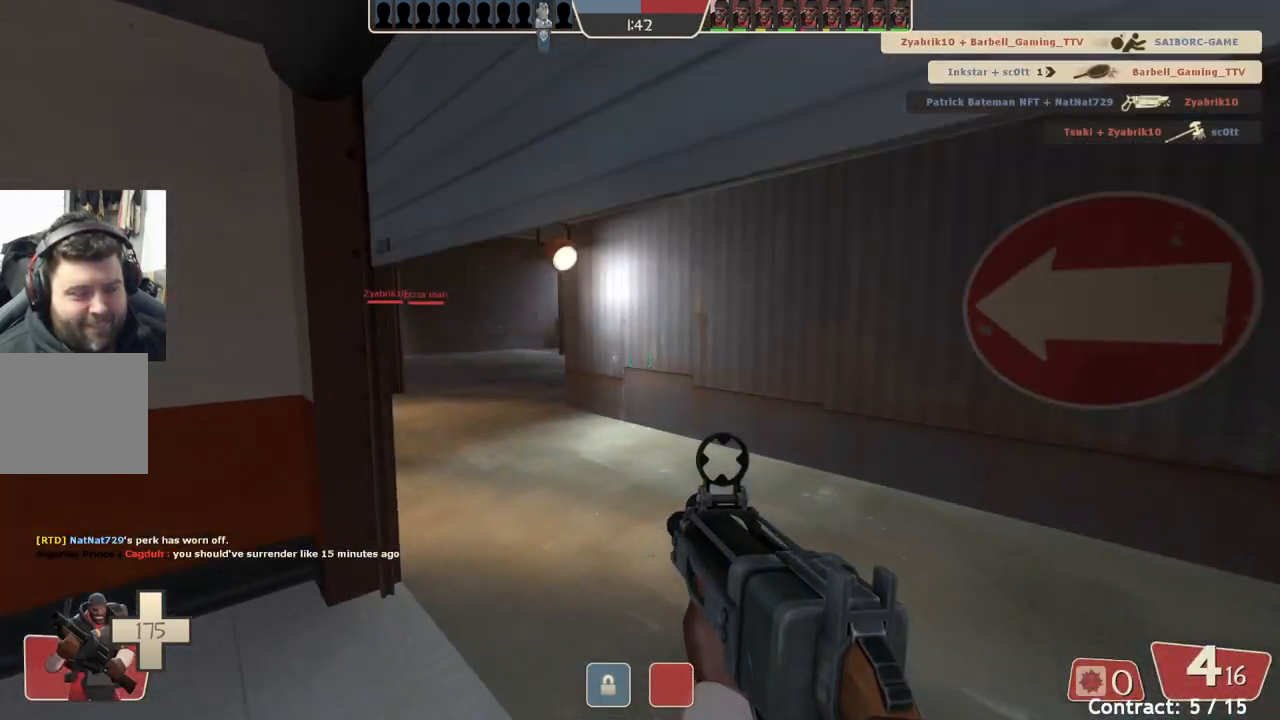
{"buttons": [], "left_stick": "up", "events": []}
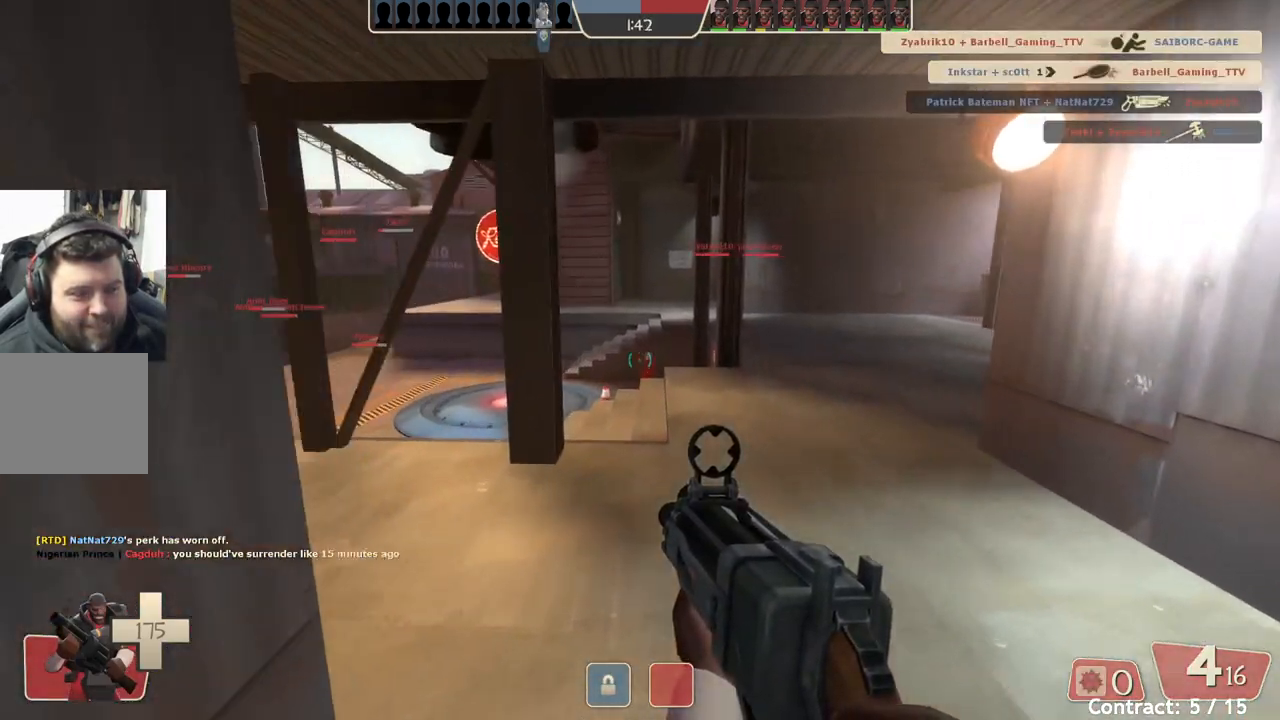
{"buttons": [], "left_stick": "up", "events": []}
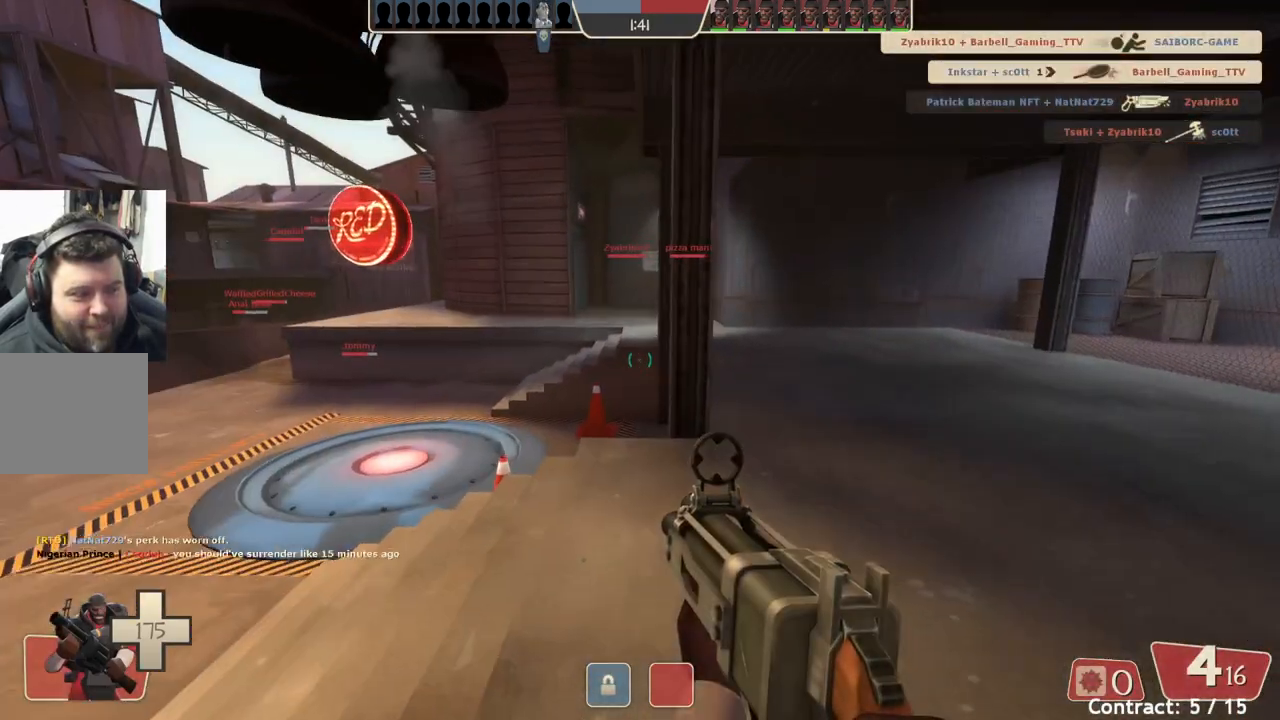
{"buttons": [], "left_stick": "up", "events": []}
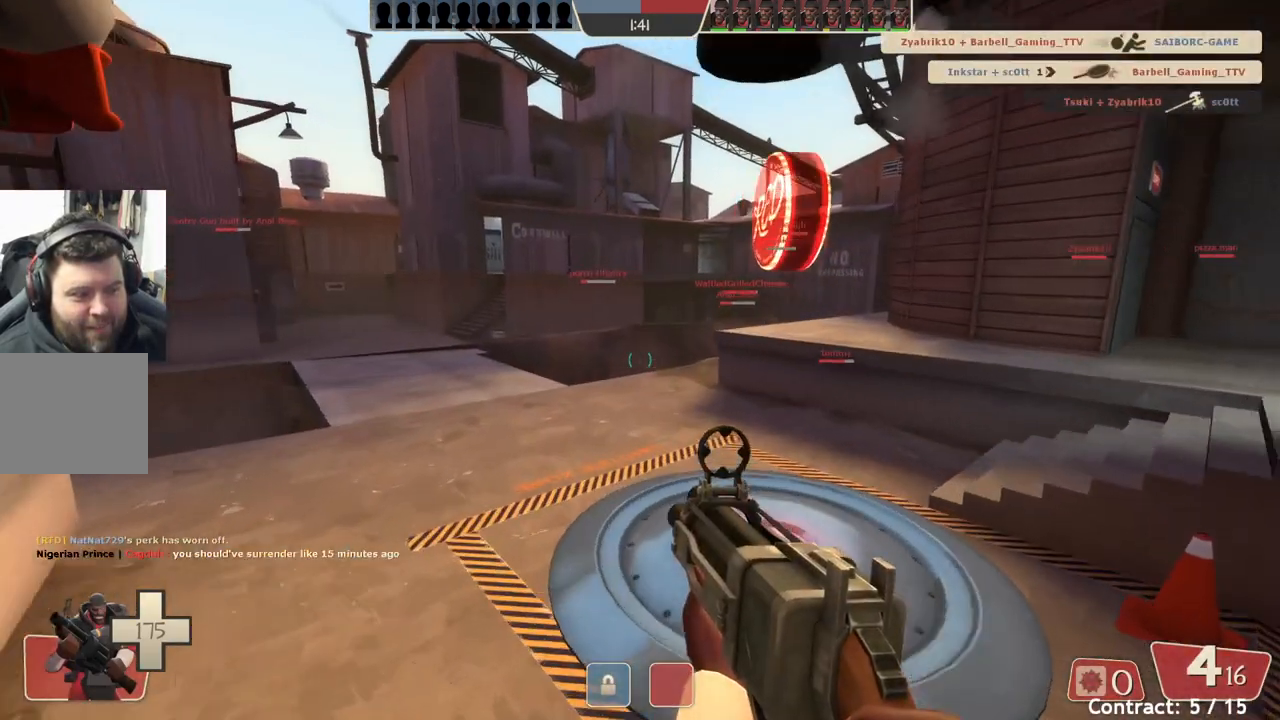
{"buttons": [], "left_stick": "up", "events": []}
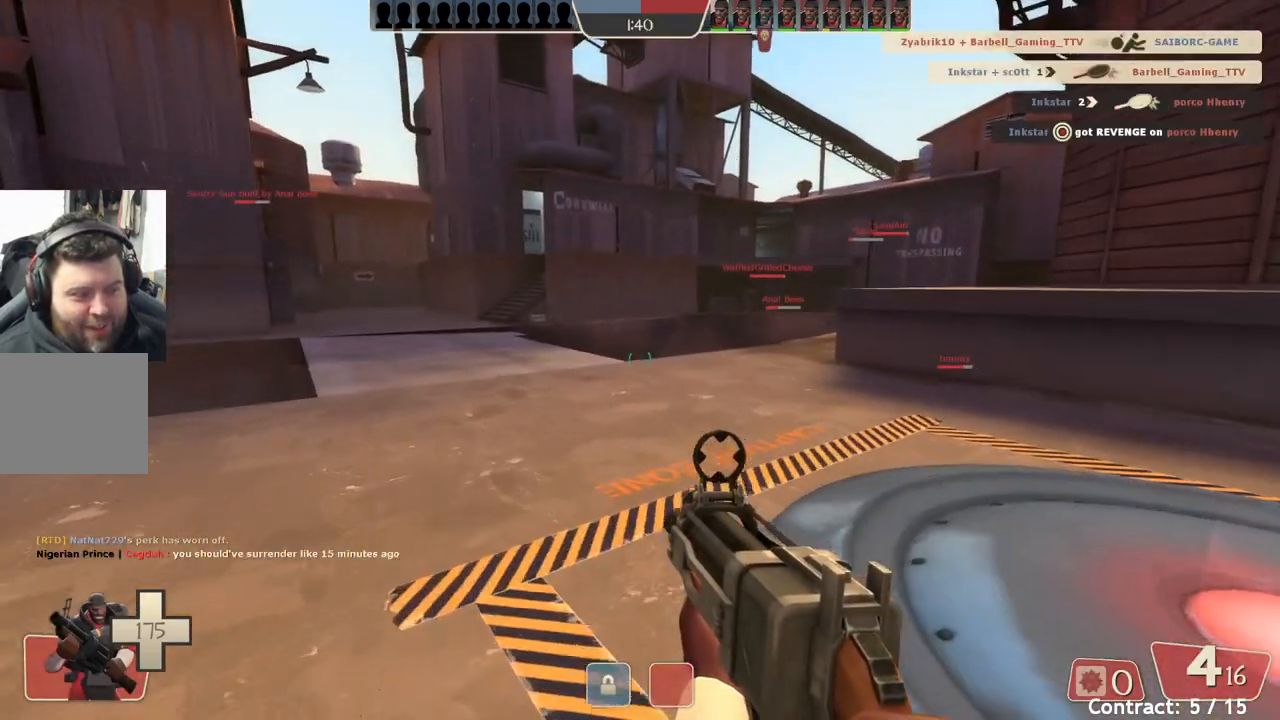
{"buttons": [], "left_stick": "up", "events": []}
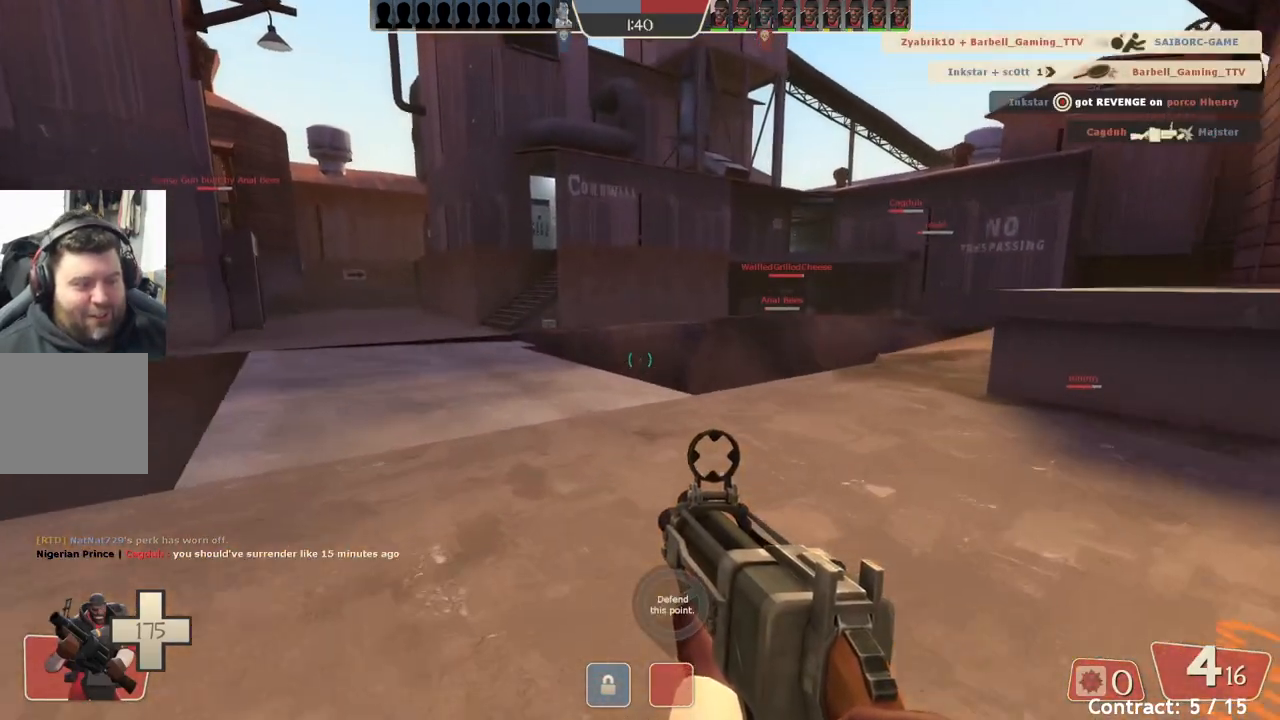
{"buttons": [], "left_stick": "up", "events": []}
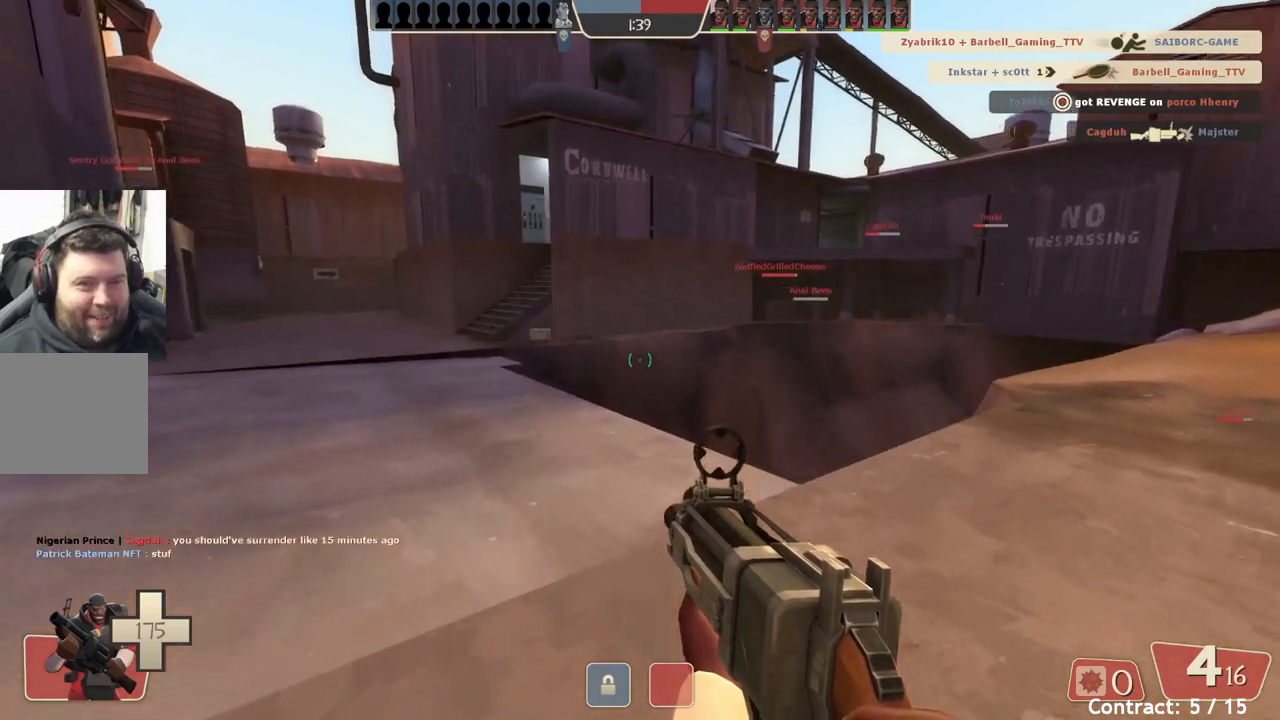
{"buttons": [], "left_stick": "up", "events": []}
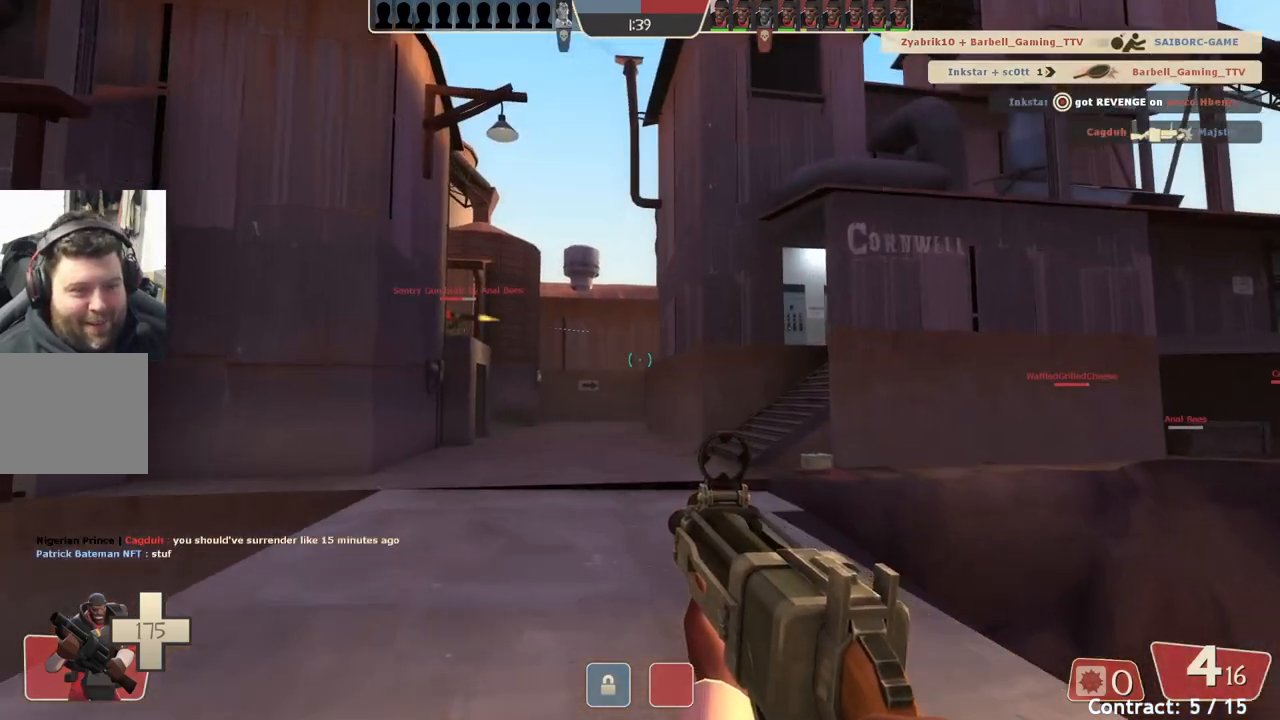
{"buttons": [], "left_stick": "up", "events": []}
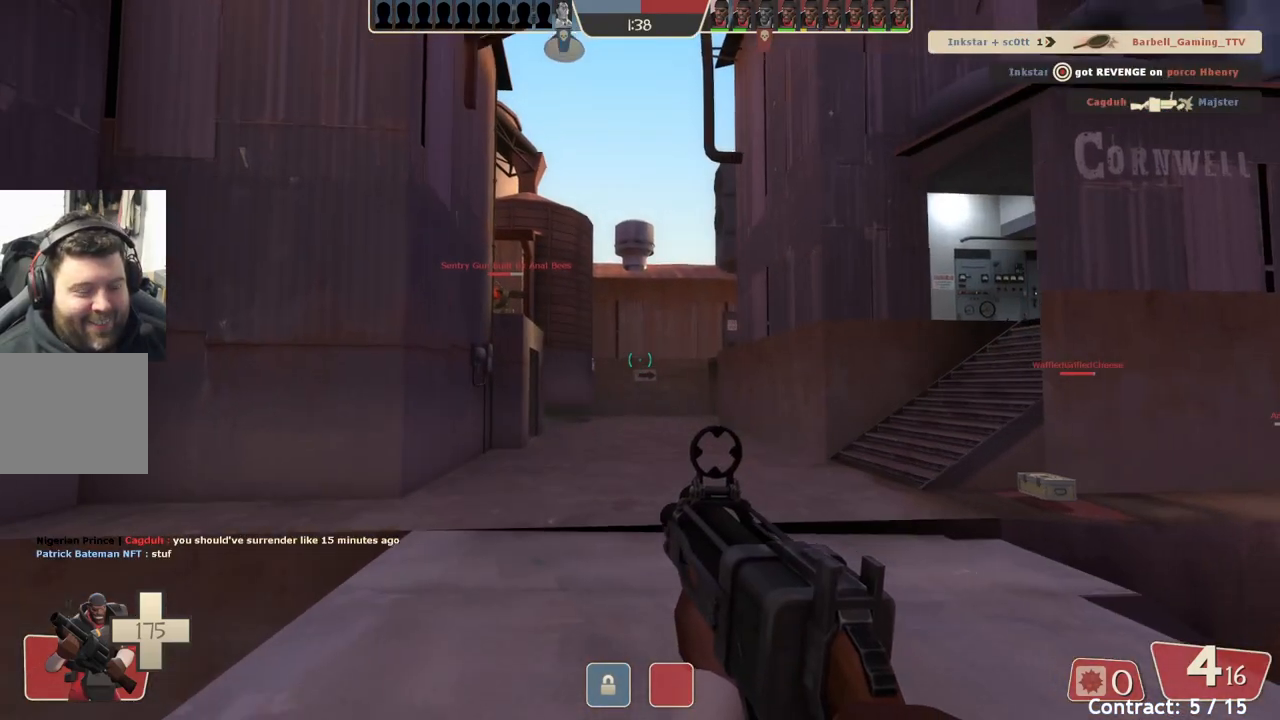
{"buttons": [], "left_stick": "up", "events": []}
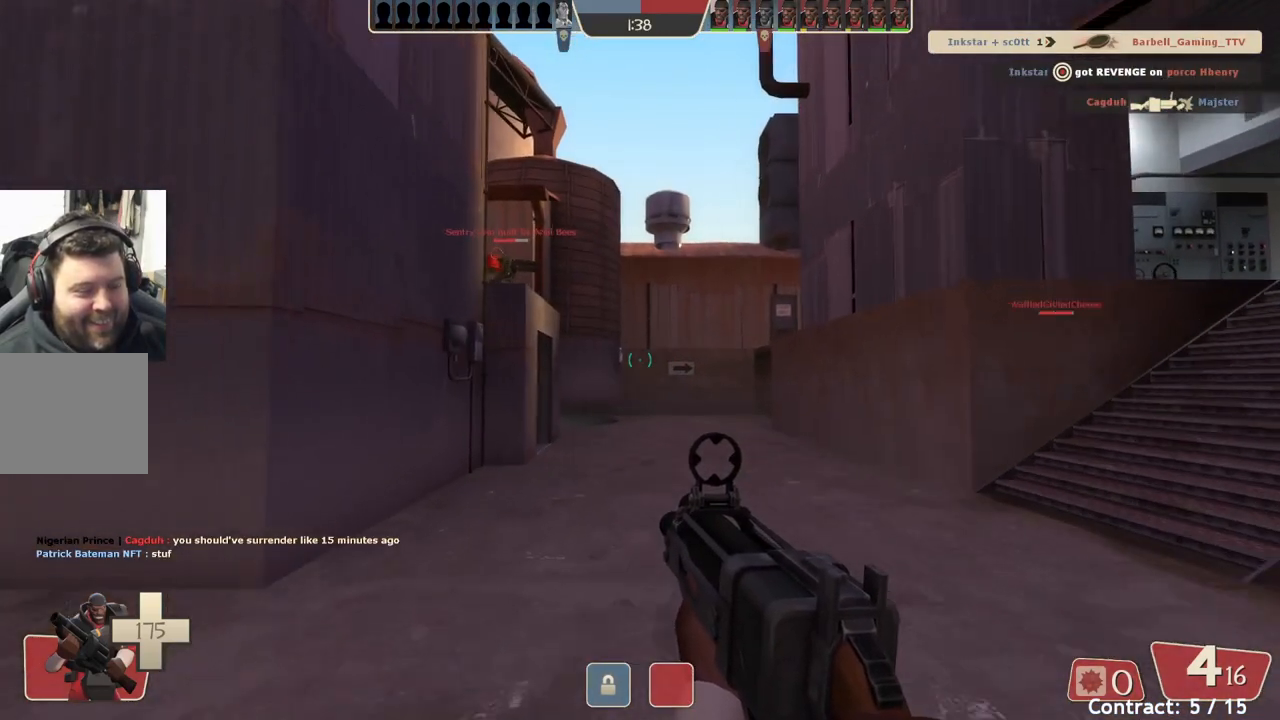
{"buttons": [], "left_stick": "up", "events": []}
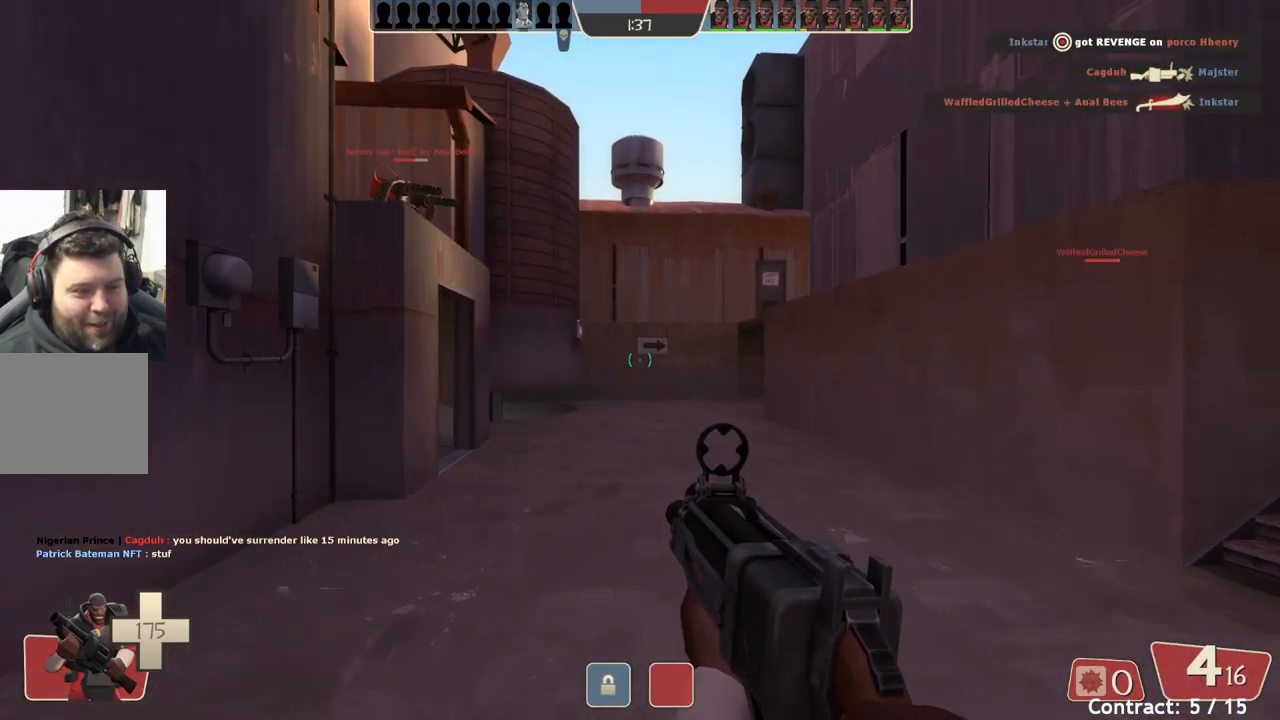
{"buttons": [], "left_stick": "up", "events": []}
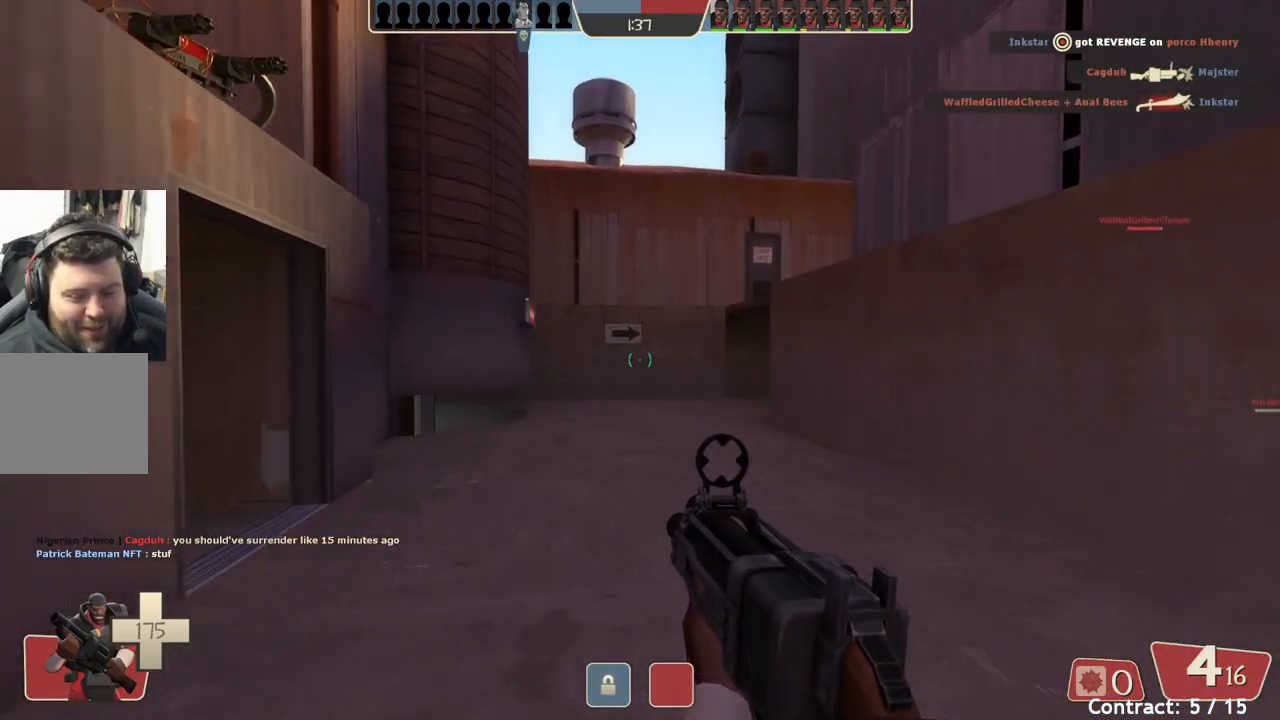
{"buttons": [], "left_stick": "up", "events": []}
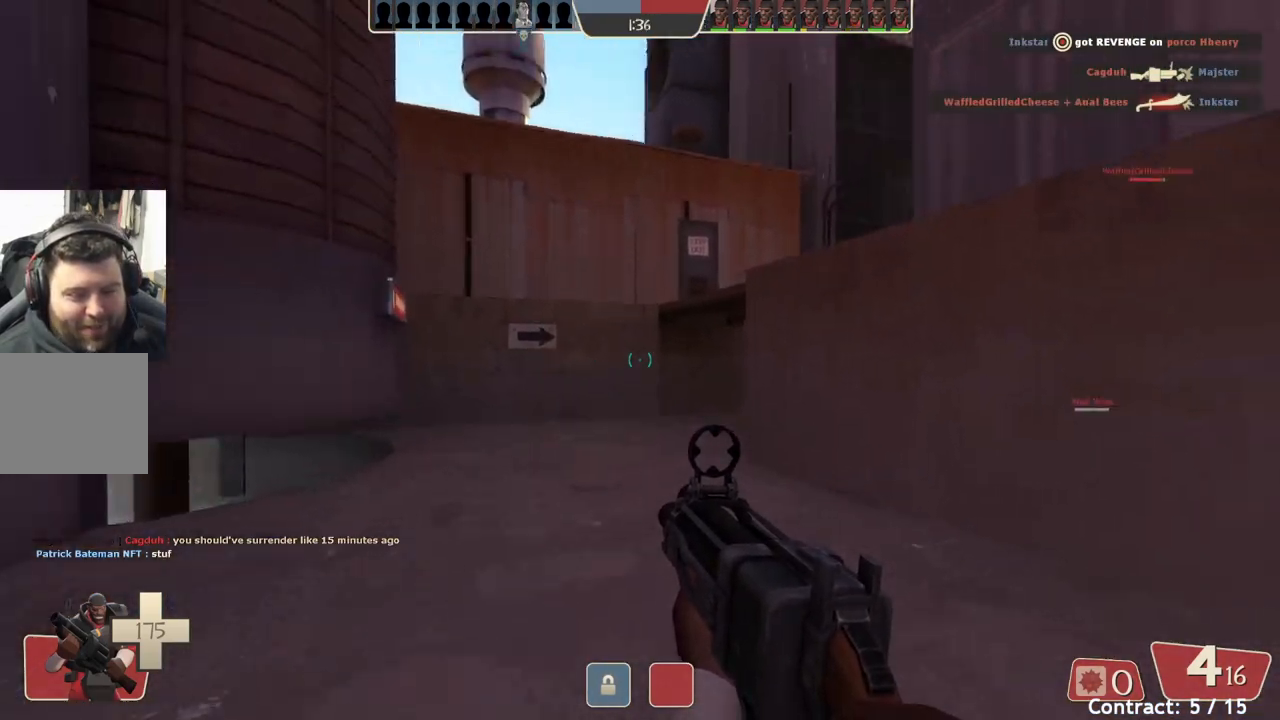
{"buttons": [], "left_stick": "up", "events": []}
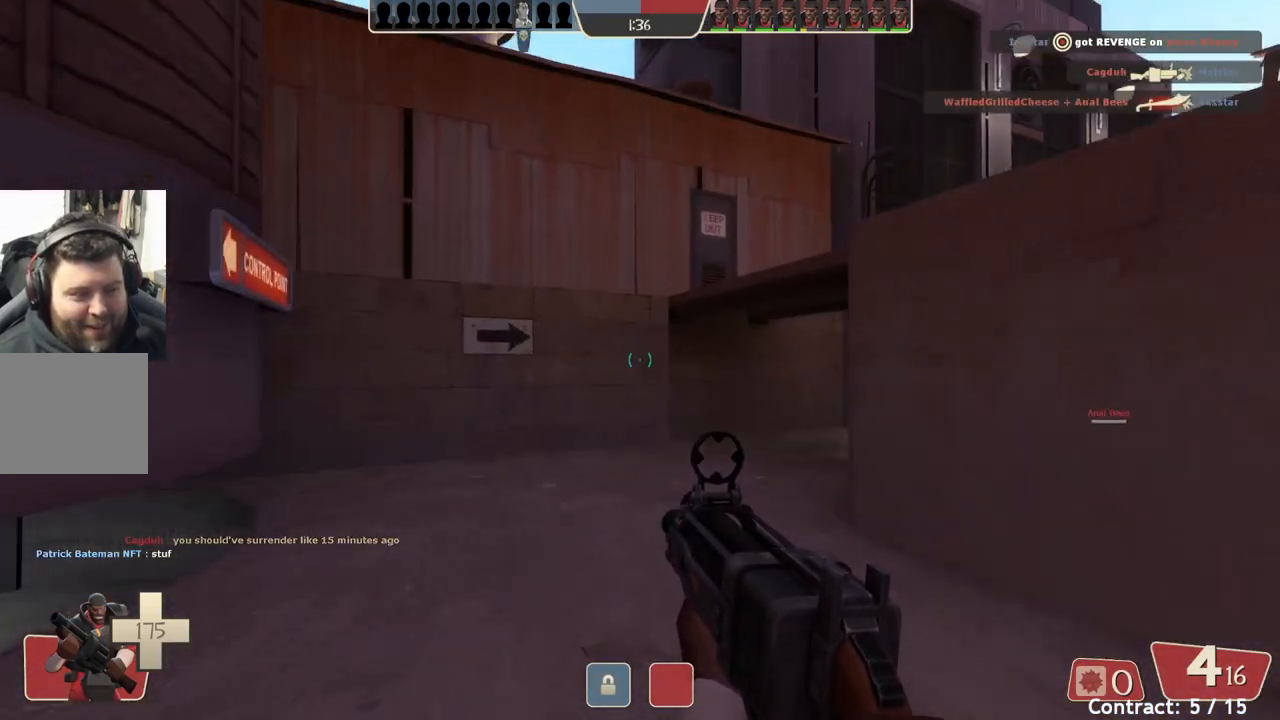
{"buttons": [], "left_stick": "up", "events": []}
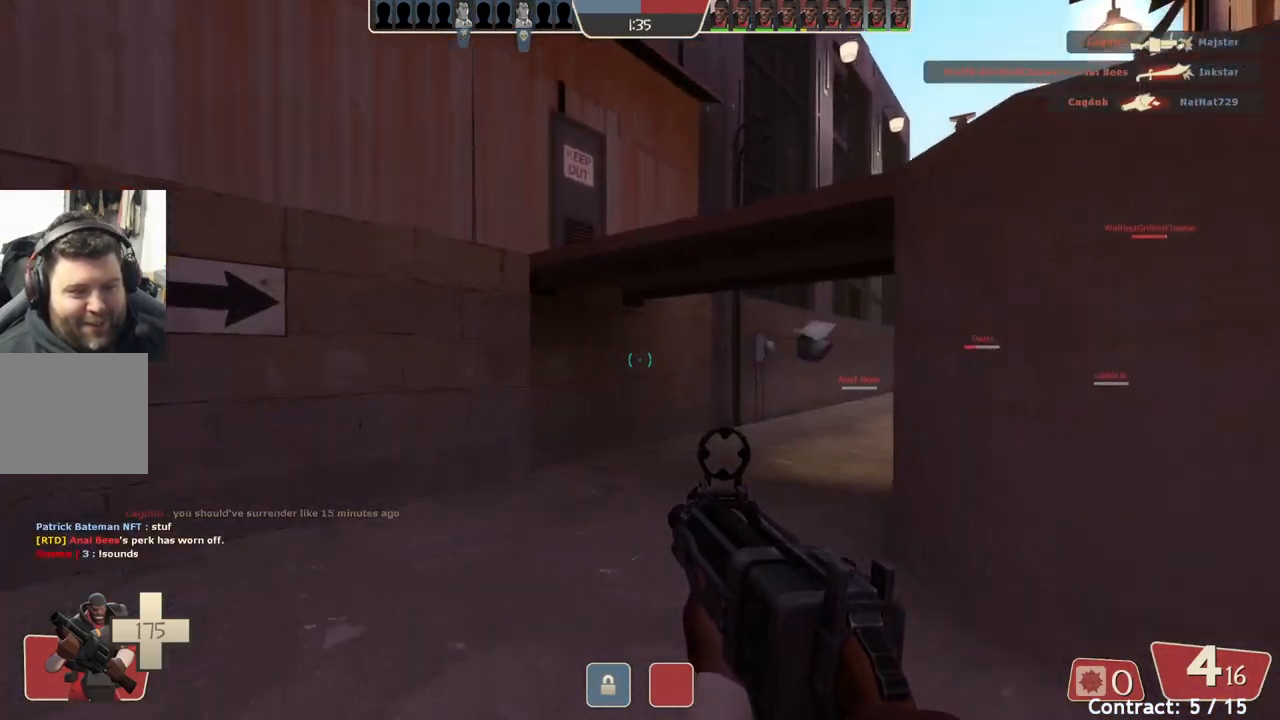
{"buttons": [], "left_stick": "up", "events": []}
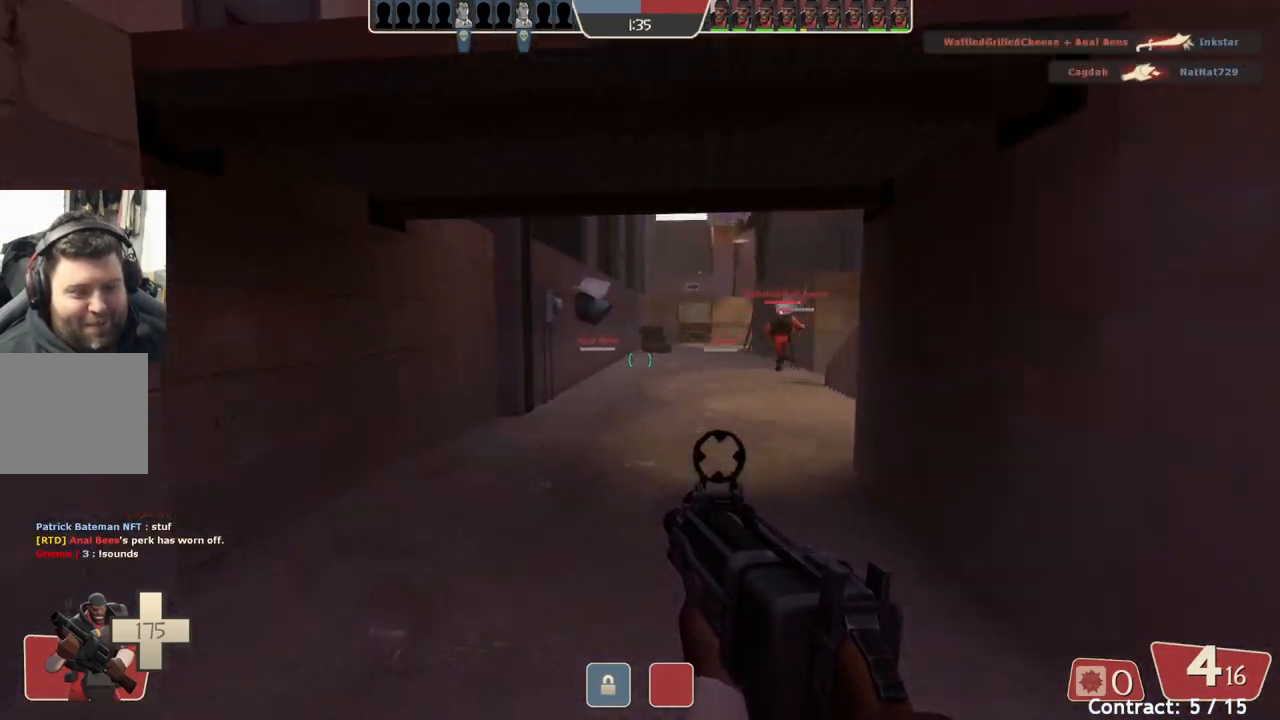
{"buttons": [], "left_stick": "up", "events": []}
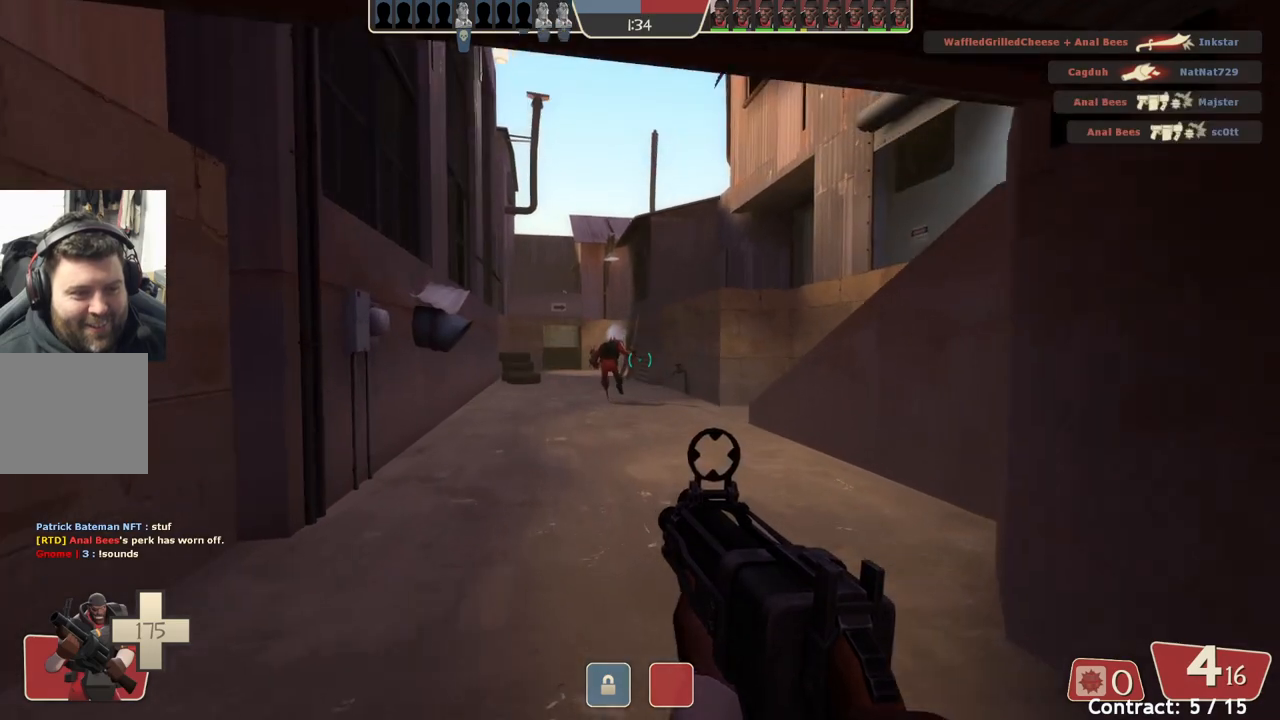
{"buttons": [], "left_stick": "up", "events": []}